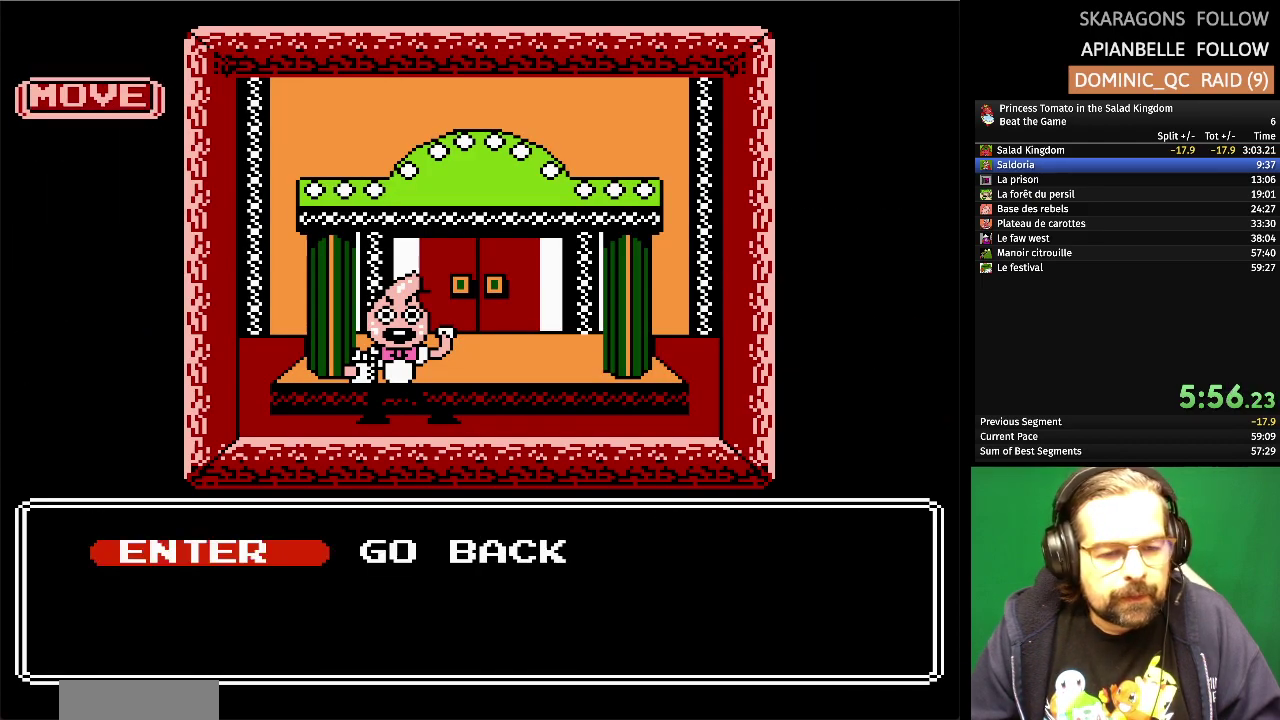
Gameplay with a controller (Nintendo layout); each line is a JSON object with the inputs held at the frame after it. "events" lists button and stick changes between this image and that frame as [ms after this image, input, new state], when the widget could be followed in between. Not read: L3 R3 left_stick right_stick.
{"buttons": [], "events": []}
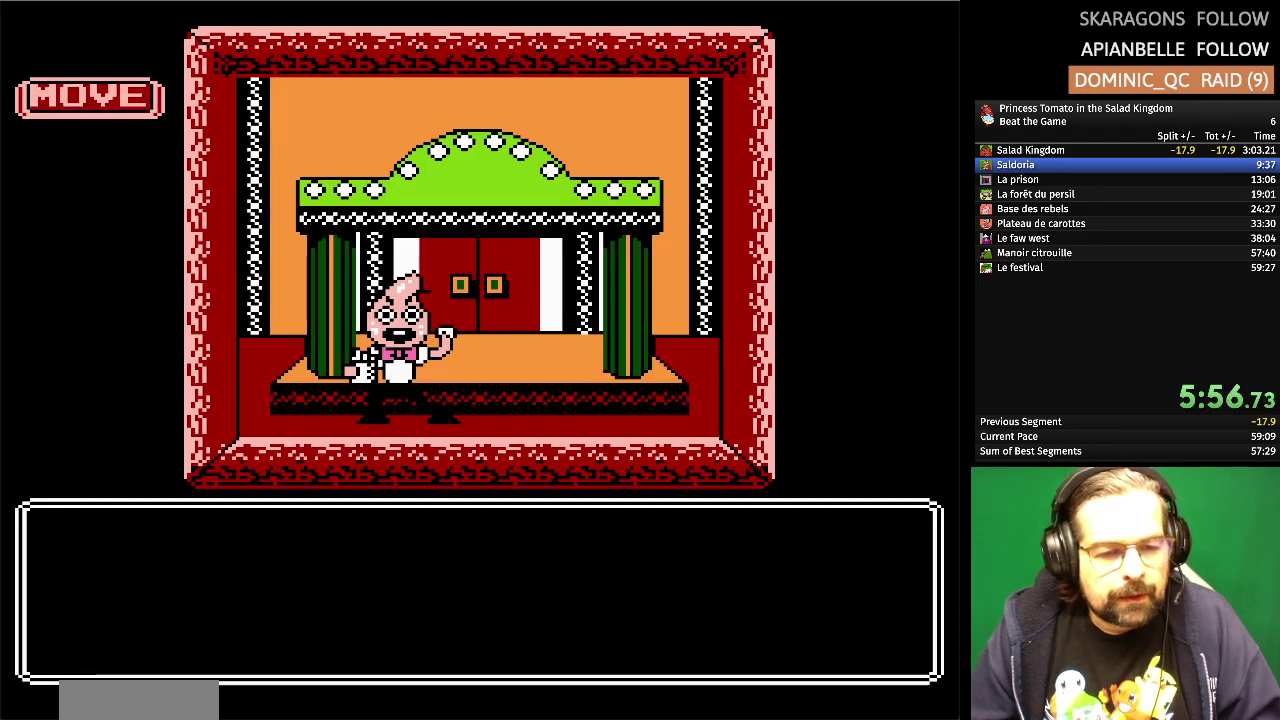
{"buttons": [], "events": []}
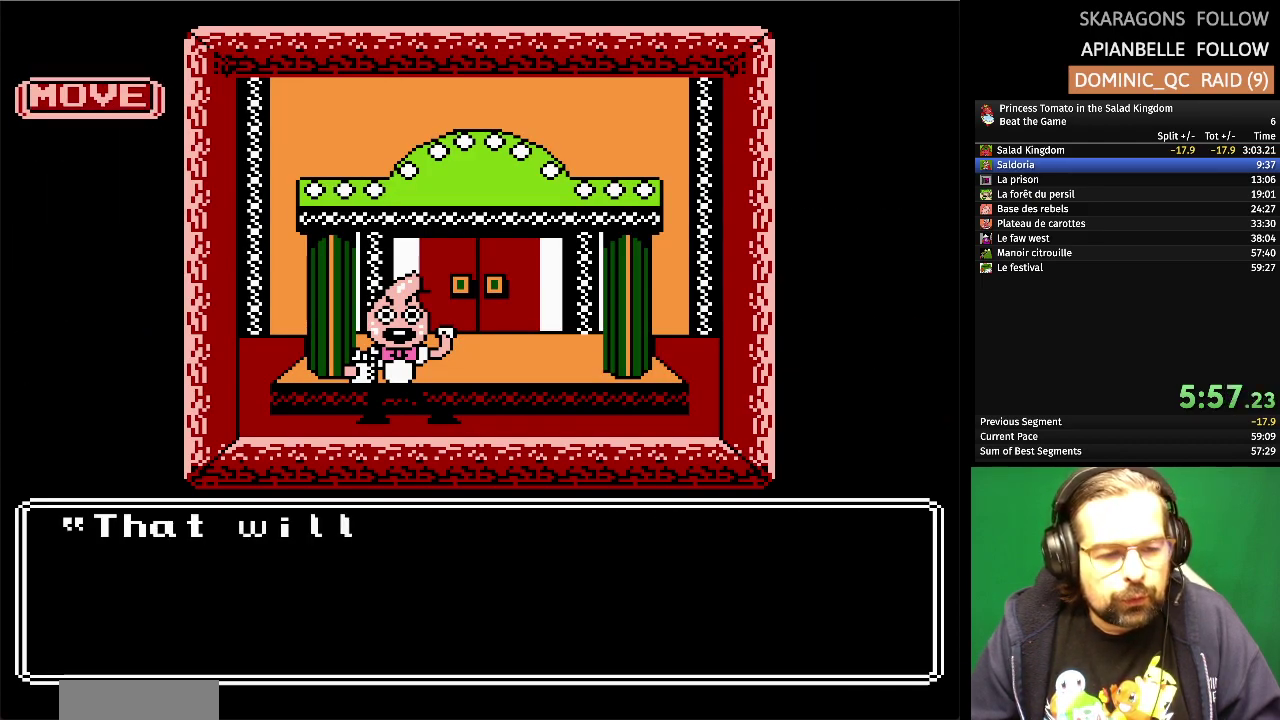
{"buttons": [], "events": []}
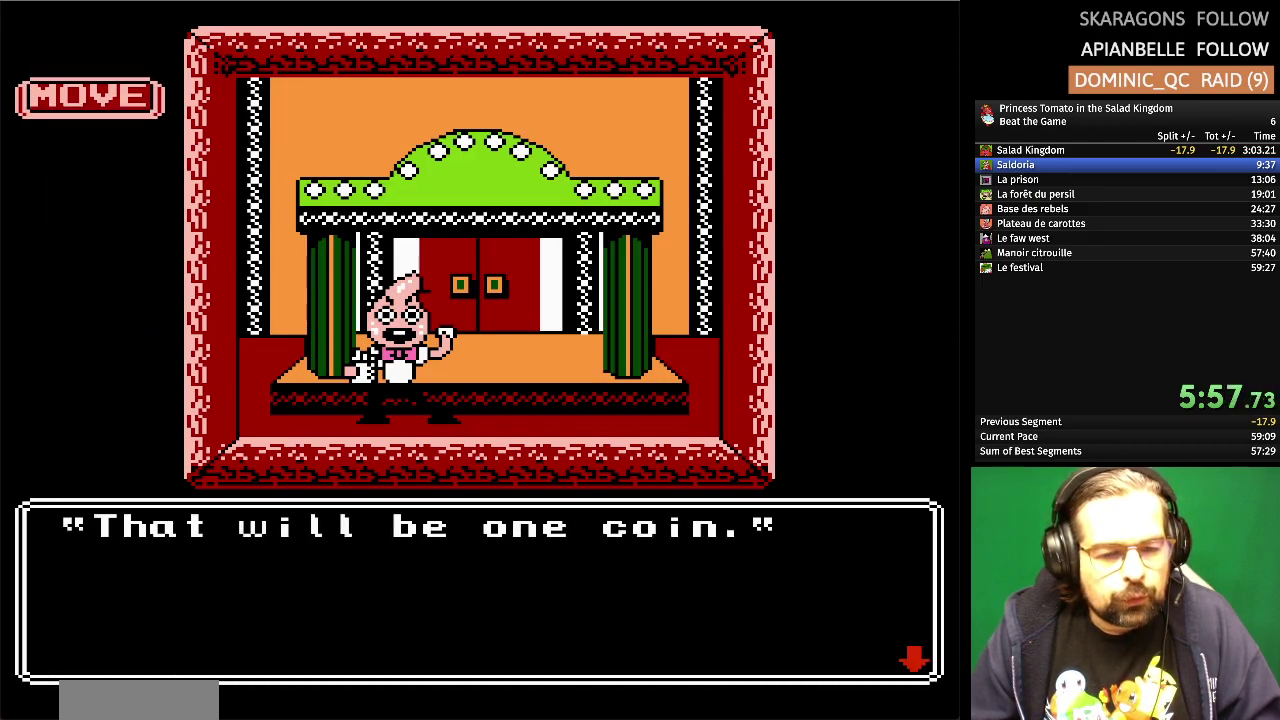
{"buttons": [], "events": [[117, "A", "down"], [267, "A", "up"]]}
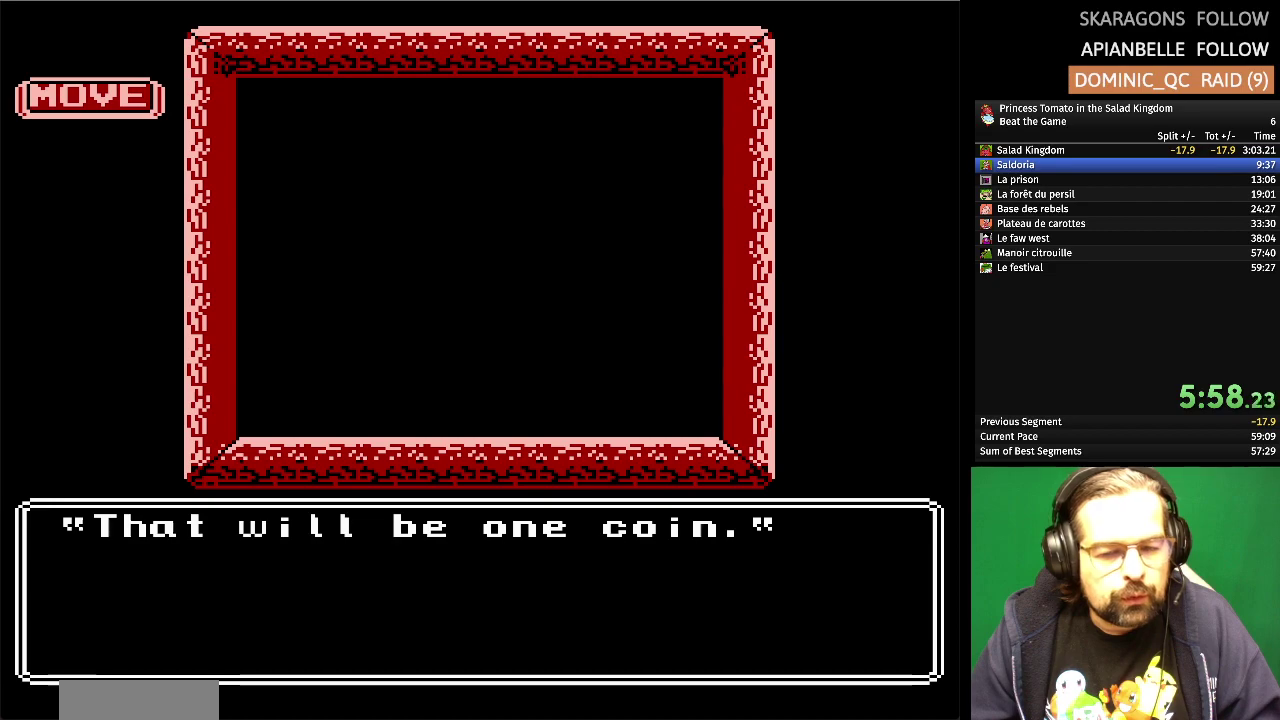
{"buttons": [], "events": []}
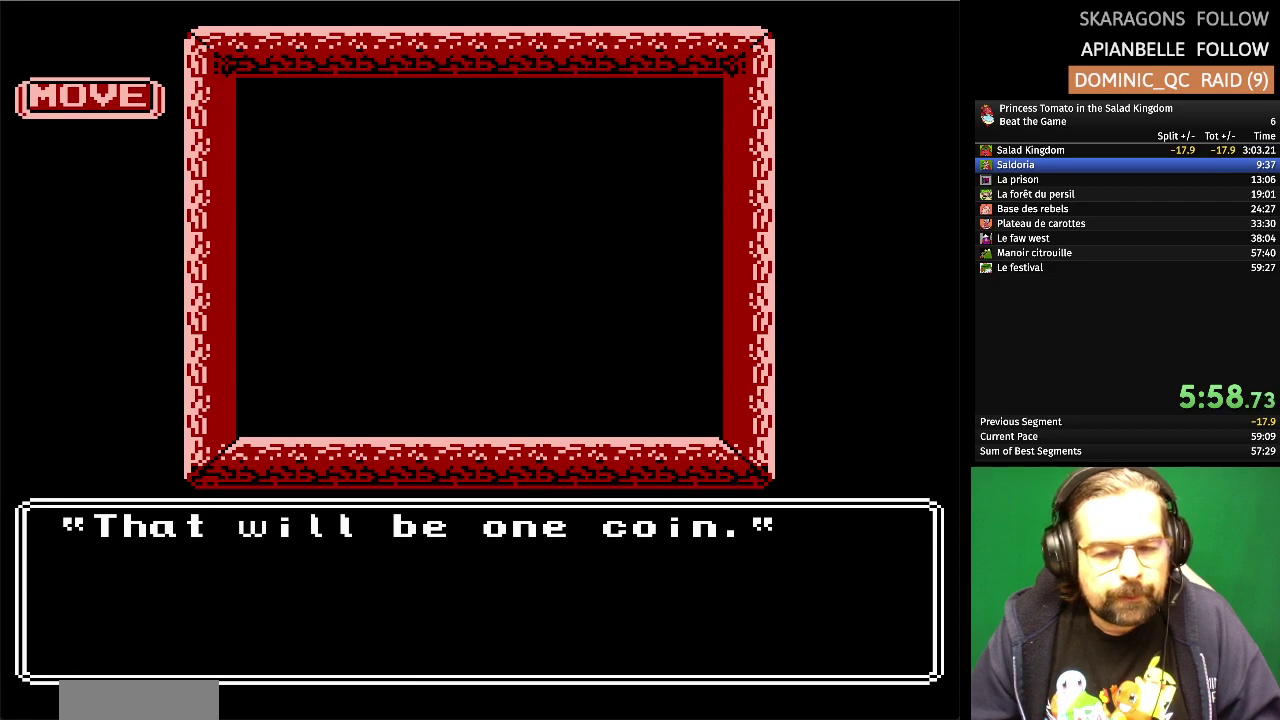
{"buttons": [], "events": []}
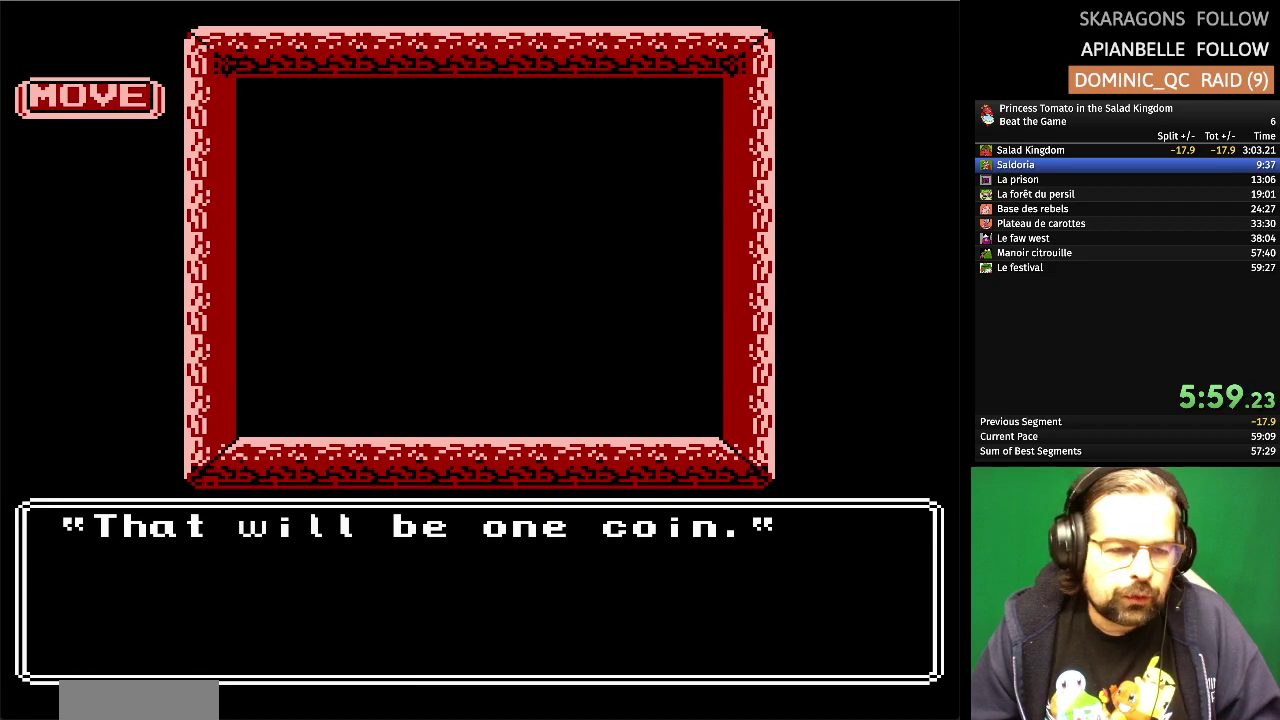
{"buttons": [], "events": []}
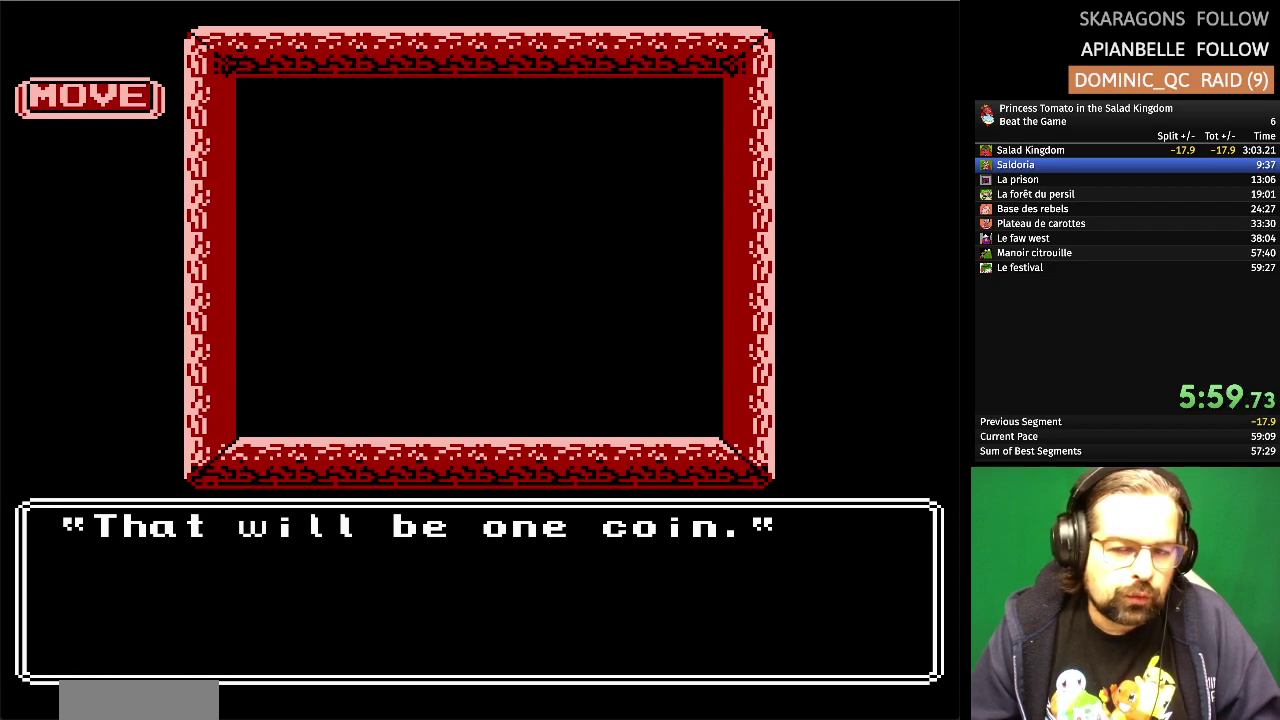
{"buttons": [], "events": []}
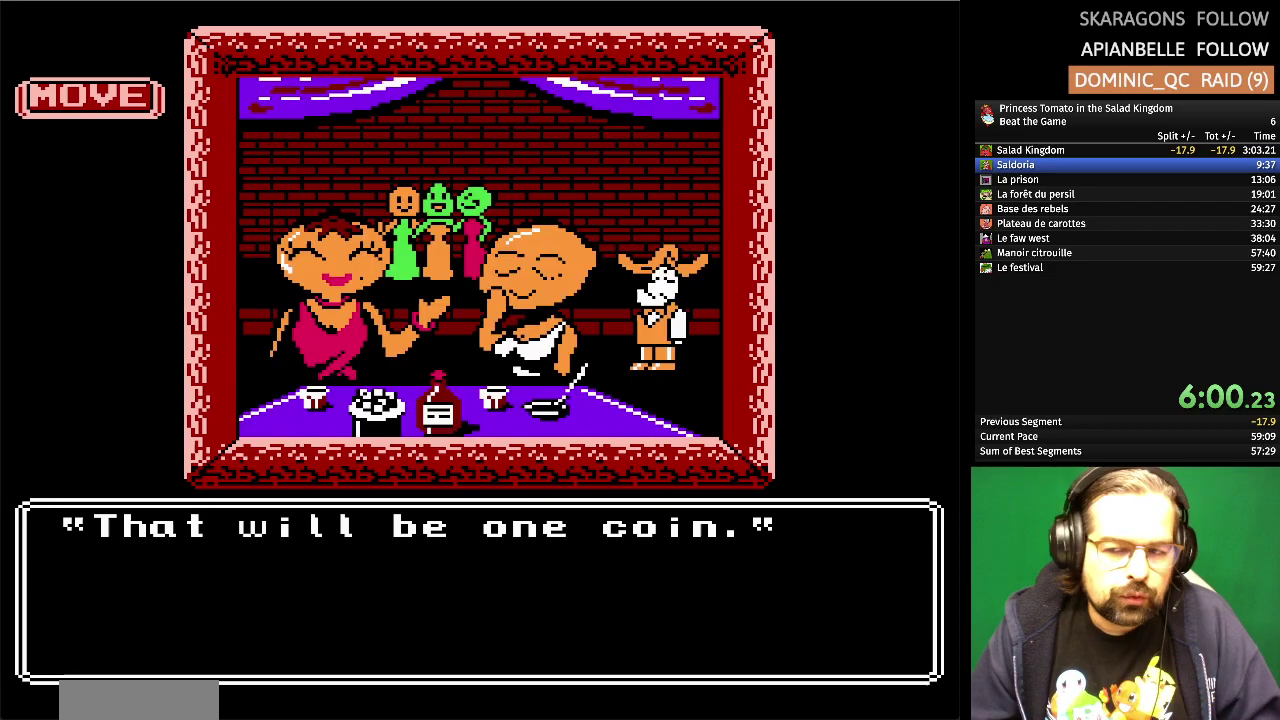
{"buttons": [], "events": []}
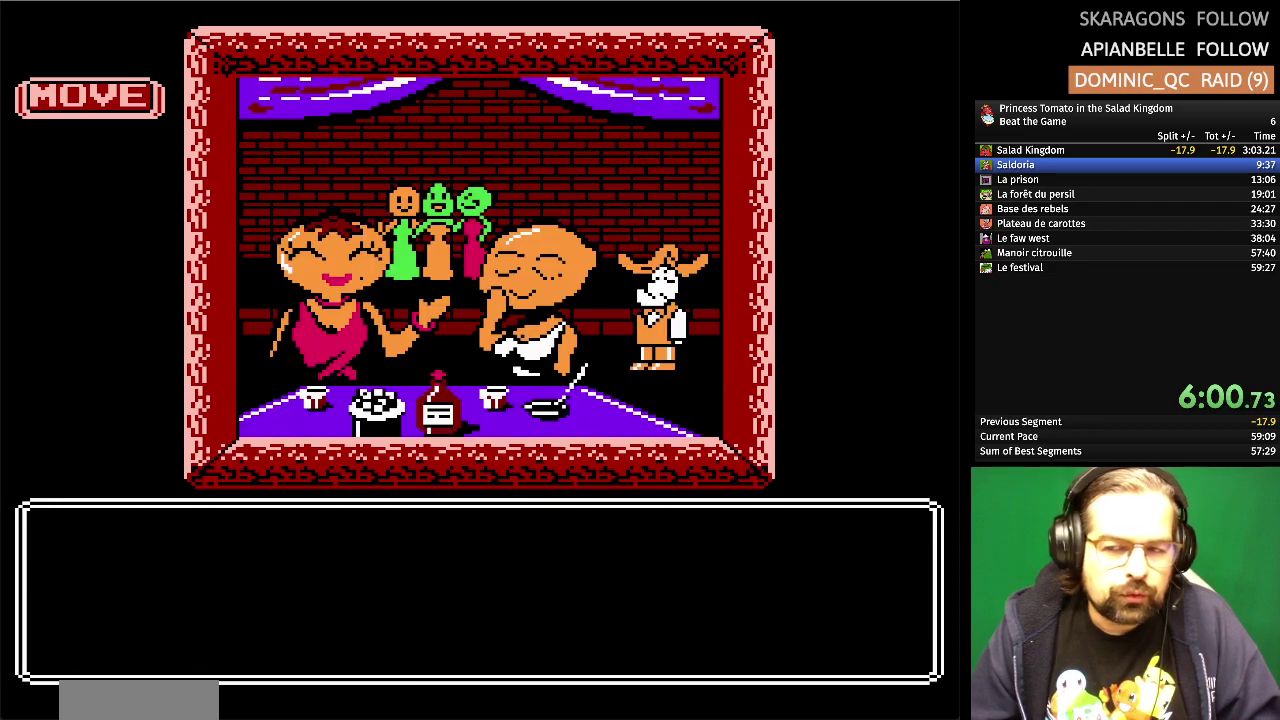
{"buttons": [], "events": []}
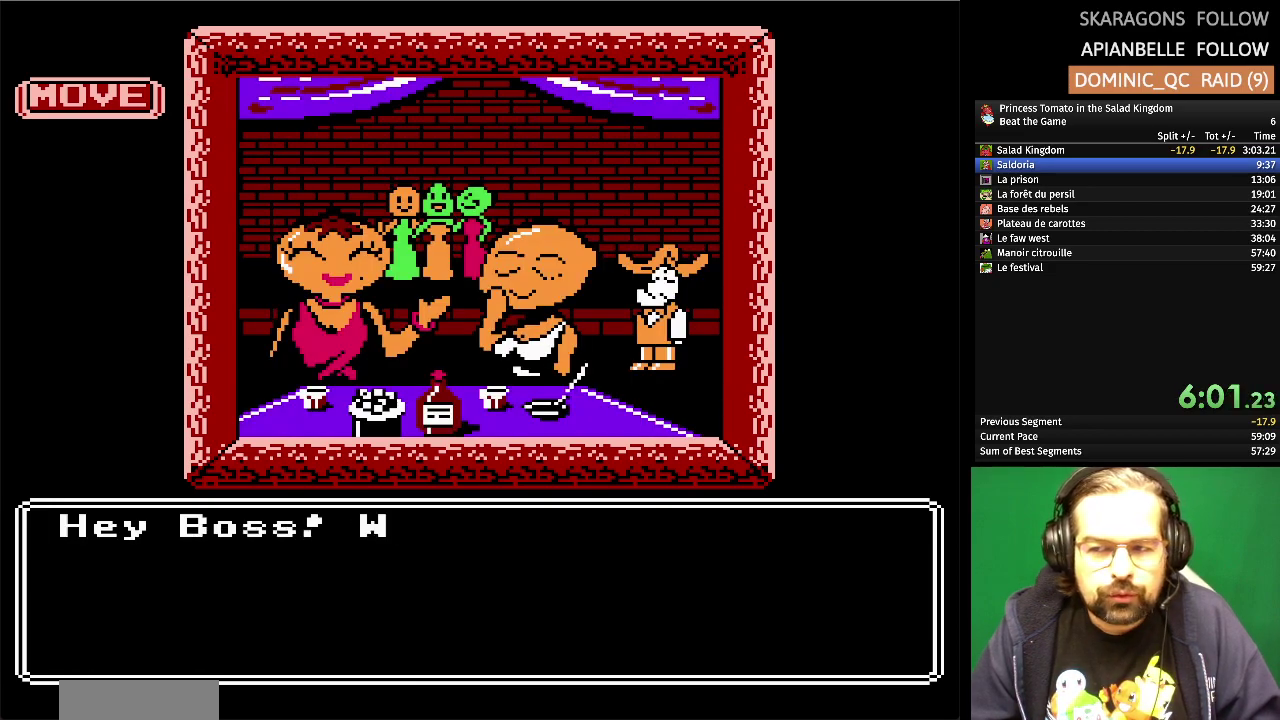
{"buttons": [], "events": []}
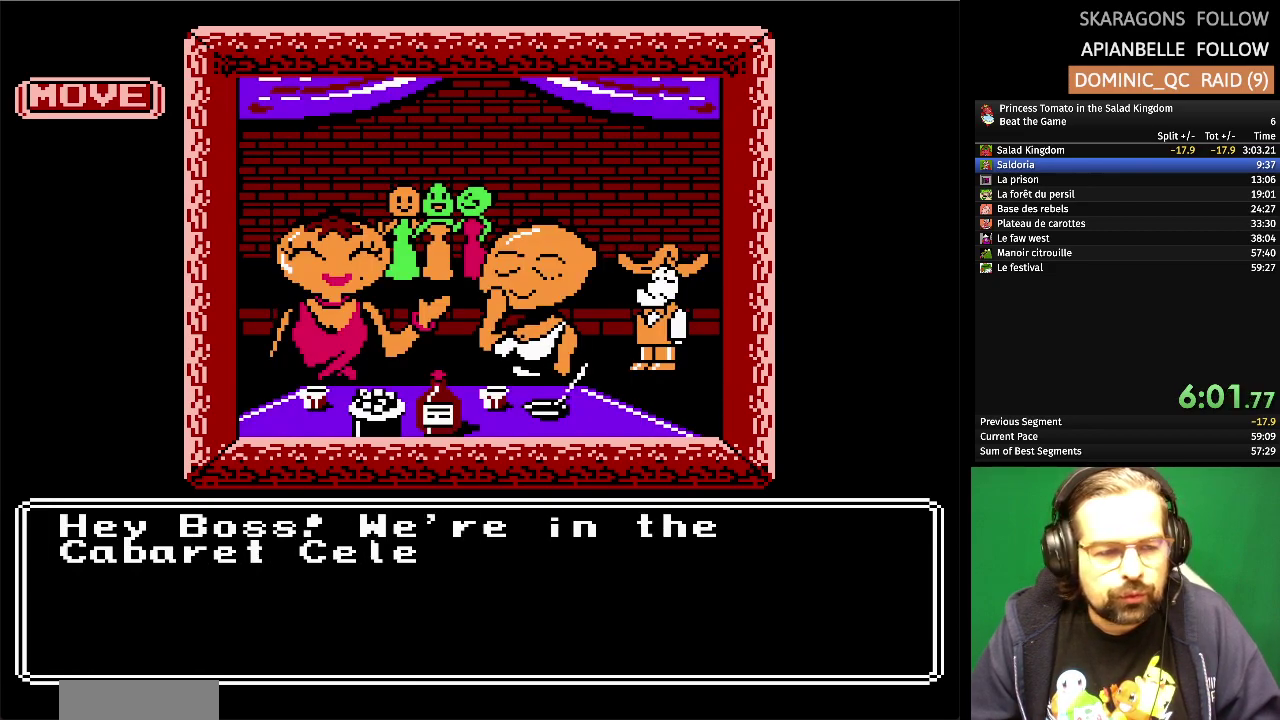
{"buttons": [], "events": []}
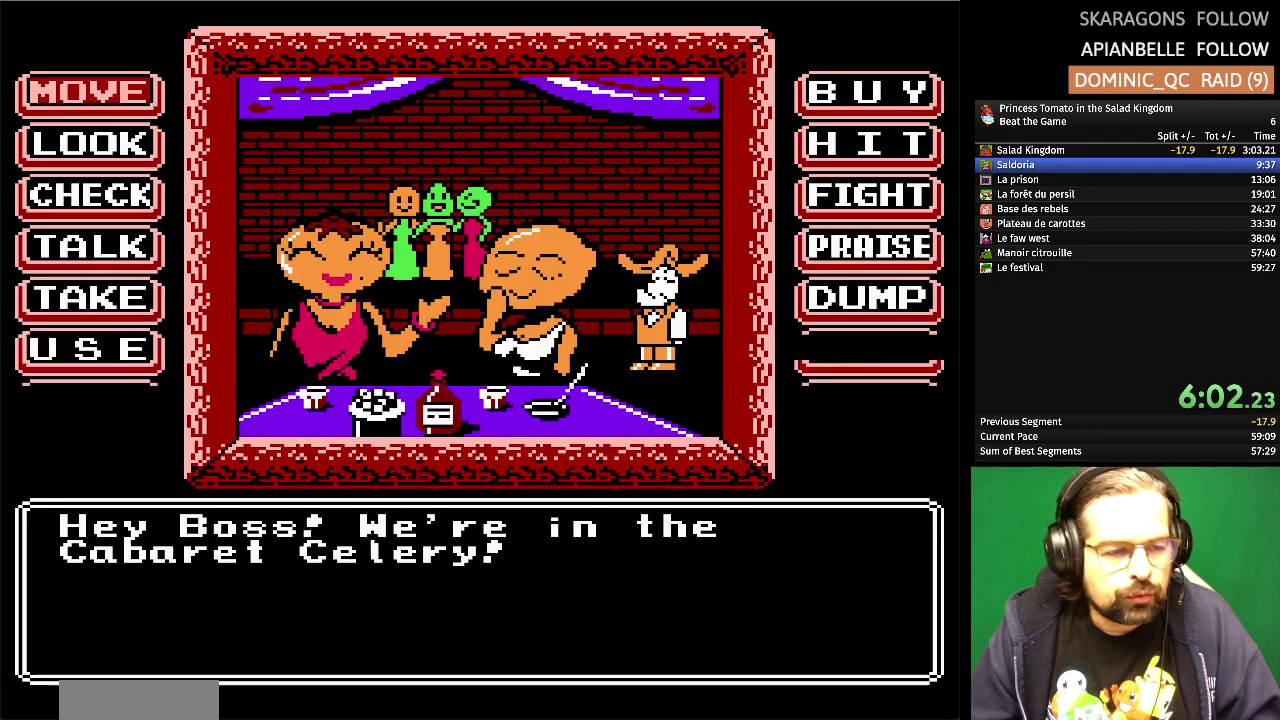
{"buttons": ["DPAD_DOWN"], "events": [[50, "DPAD_DOWN", "down"], [183, "DPAD_DOWN", "up"], [283, "DPAD_DOWN", "down"], [367, "DPAD_DOWN", "up"], [467, "DPAD_DOWN", "down"]]}
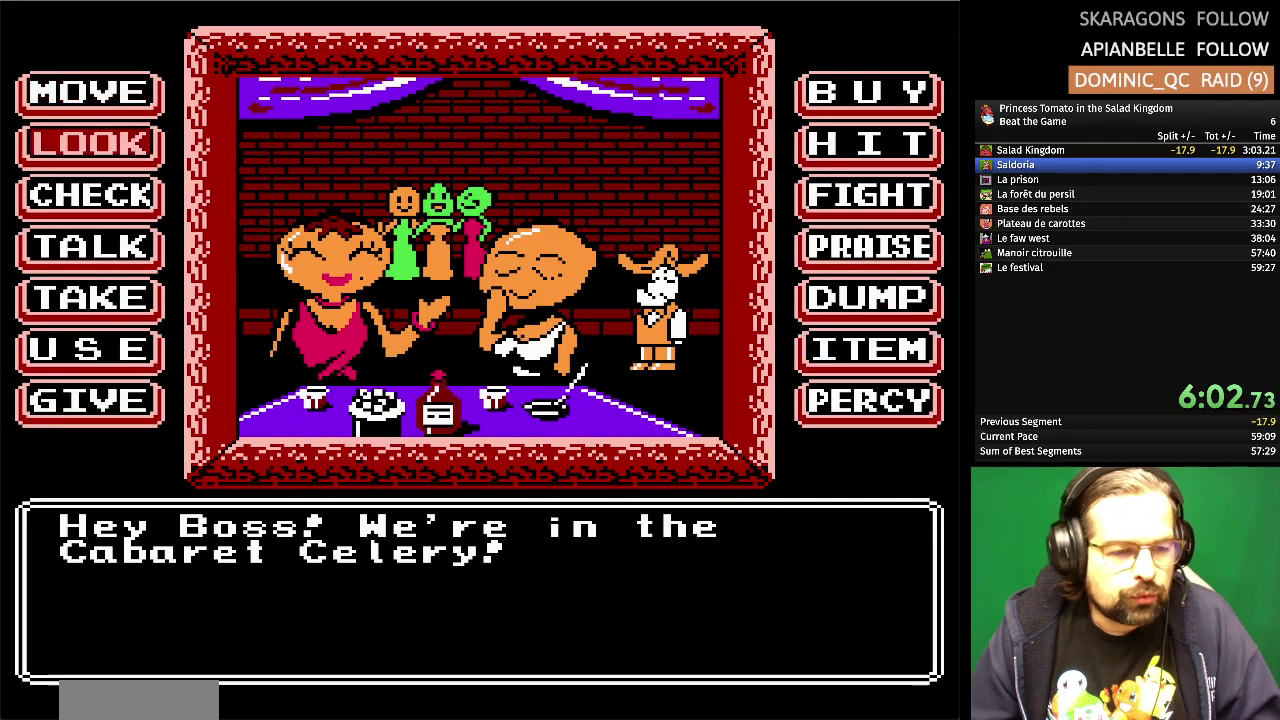
{"buttons": [], "events": [[67, "DPAD_DOWN", "up"]]}
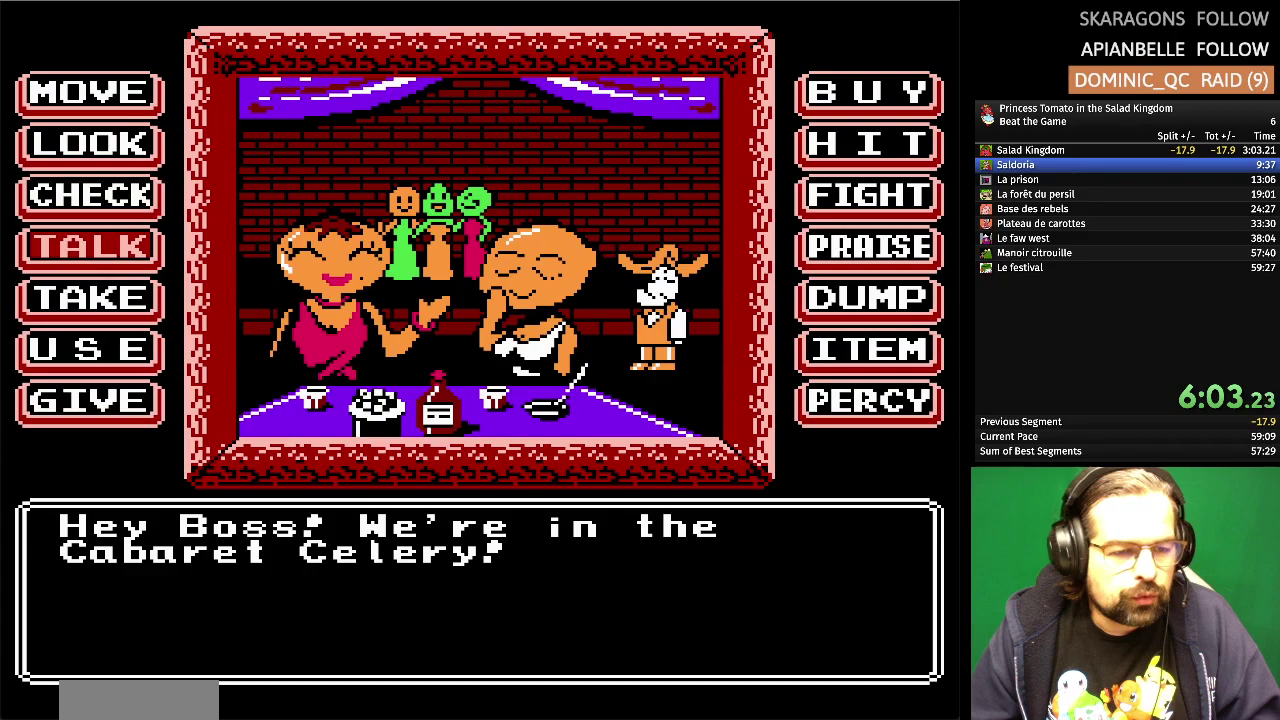
{"buttons": [], "events": [[133, "A", "down"], [300, "A", "up"]]}
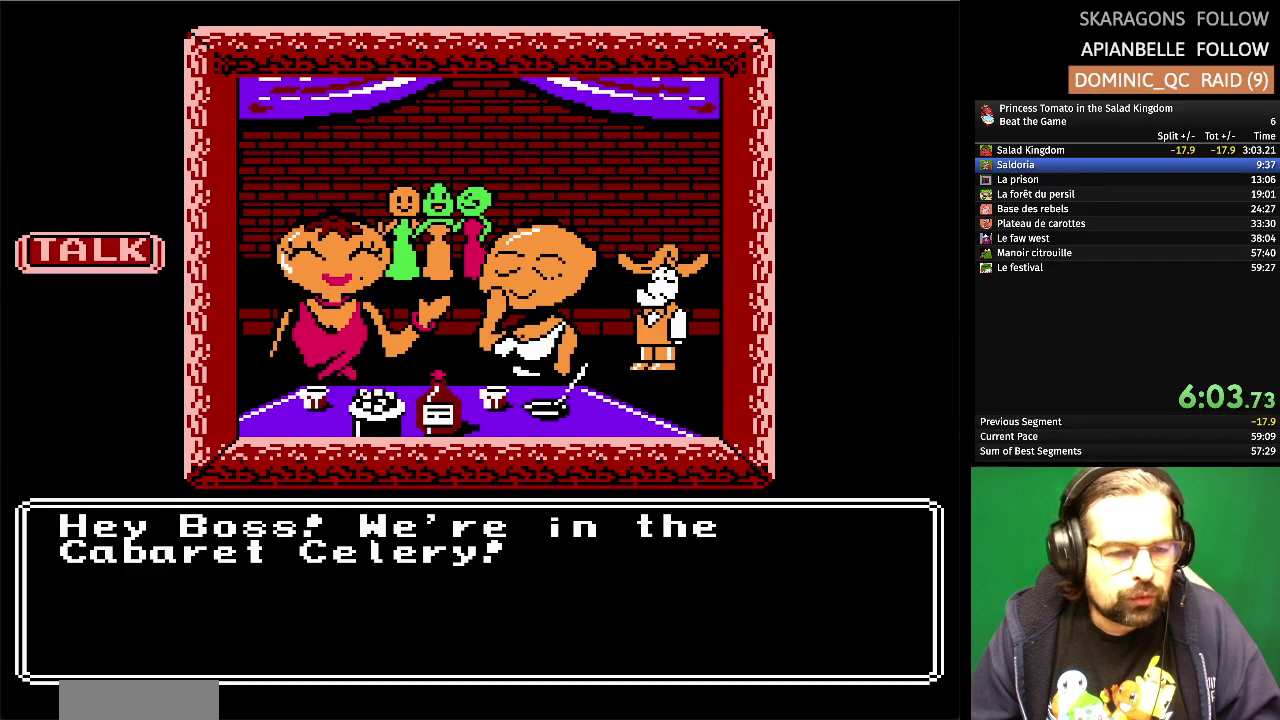
{"buttons": ["DPAD_RIGHT"], "events": [[500, "DPAD_RIGHT", "down"]]}
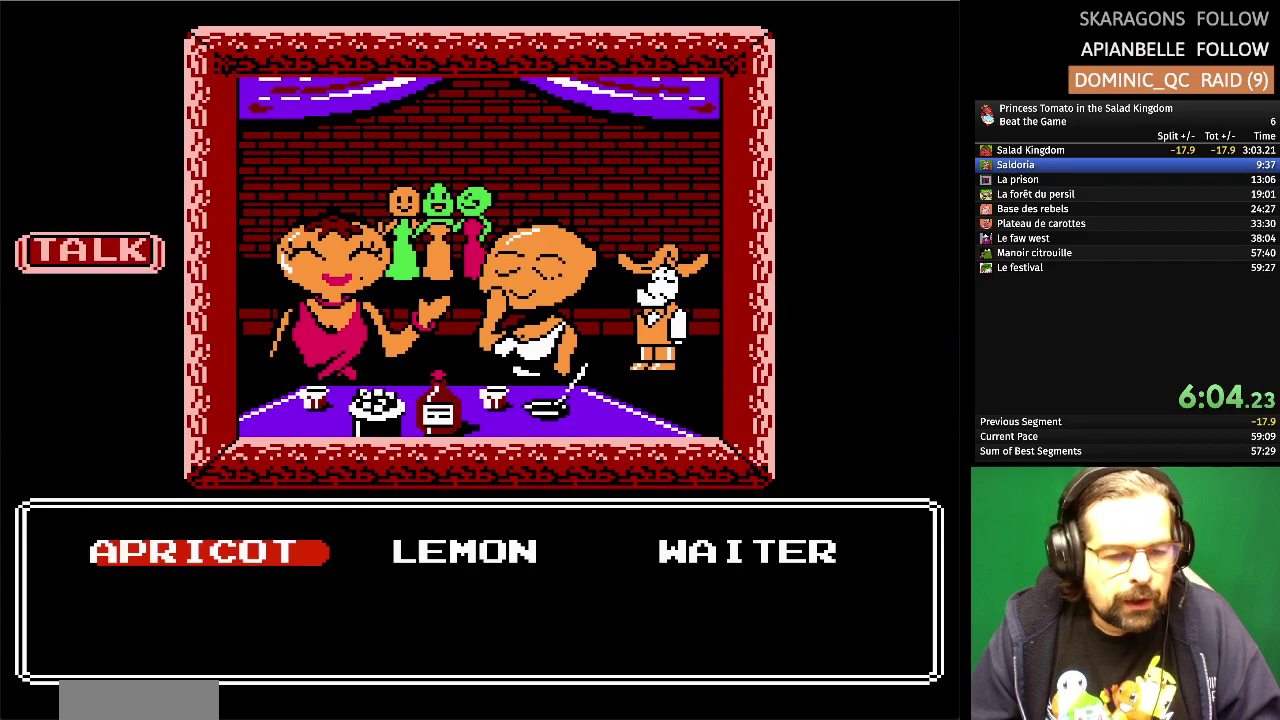
{"buttons": [], "events": [[100, "DPAD_RIGHT", "up"], [183, "DPAD_RIGHT", "down"], [283, "DPAD_RIGHT", "up"], [367, "A", "down"], [500, "A", "up"]]}
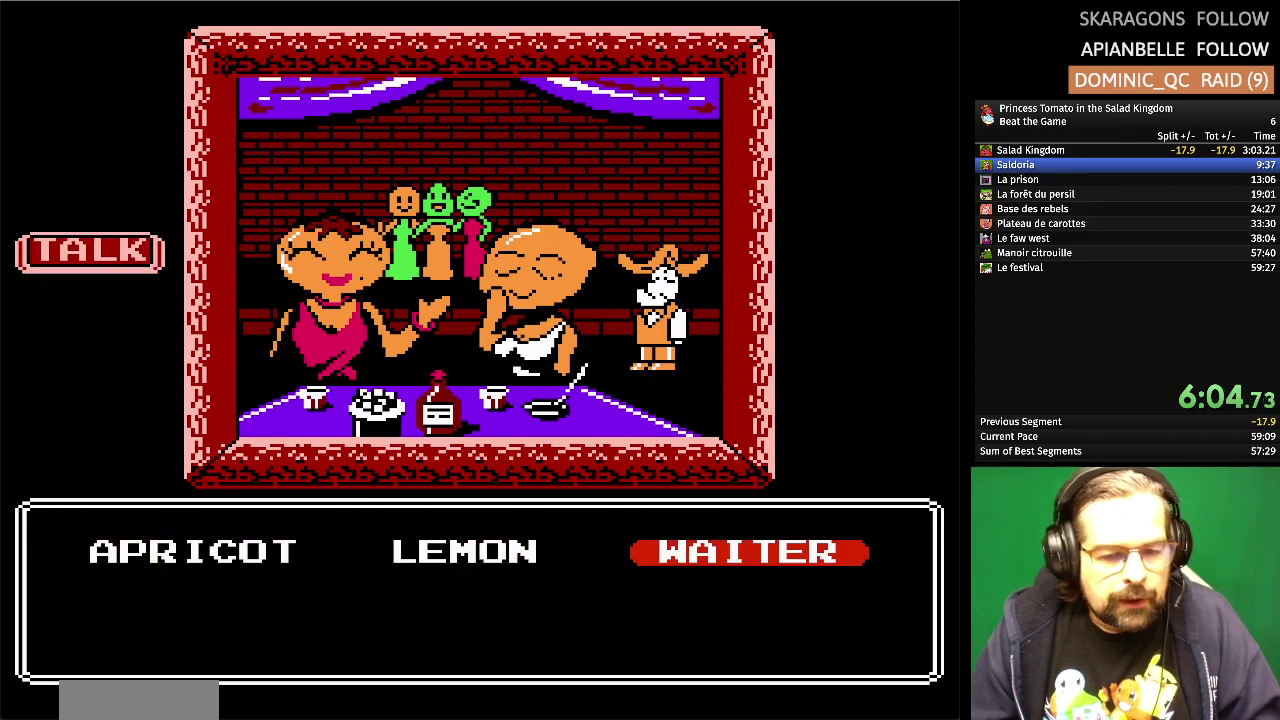
{"buttons": [], "events": []}
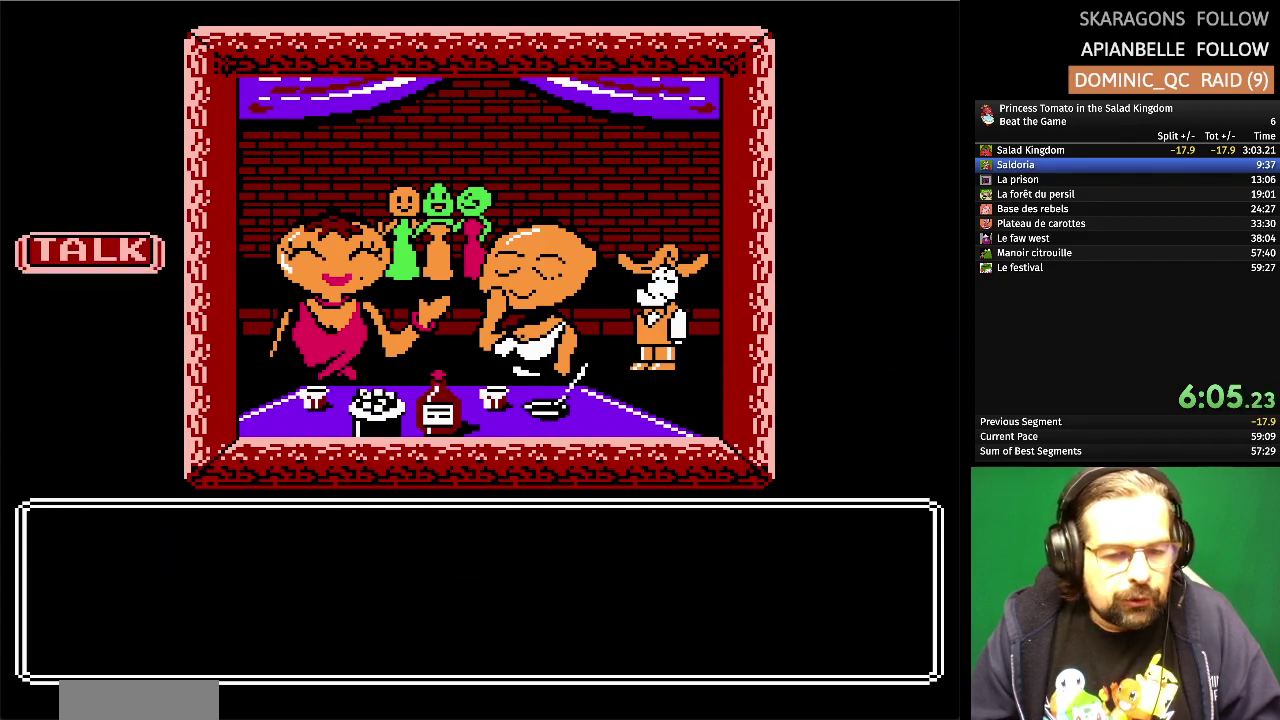
{"buttons": [], "events": []}
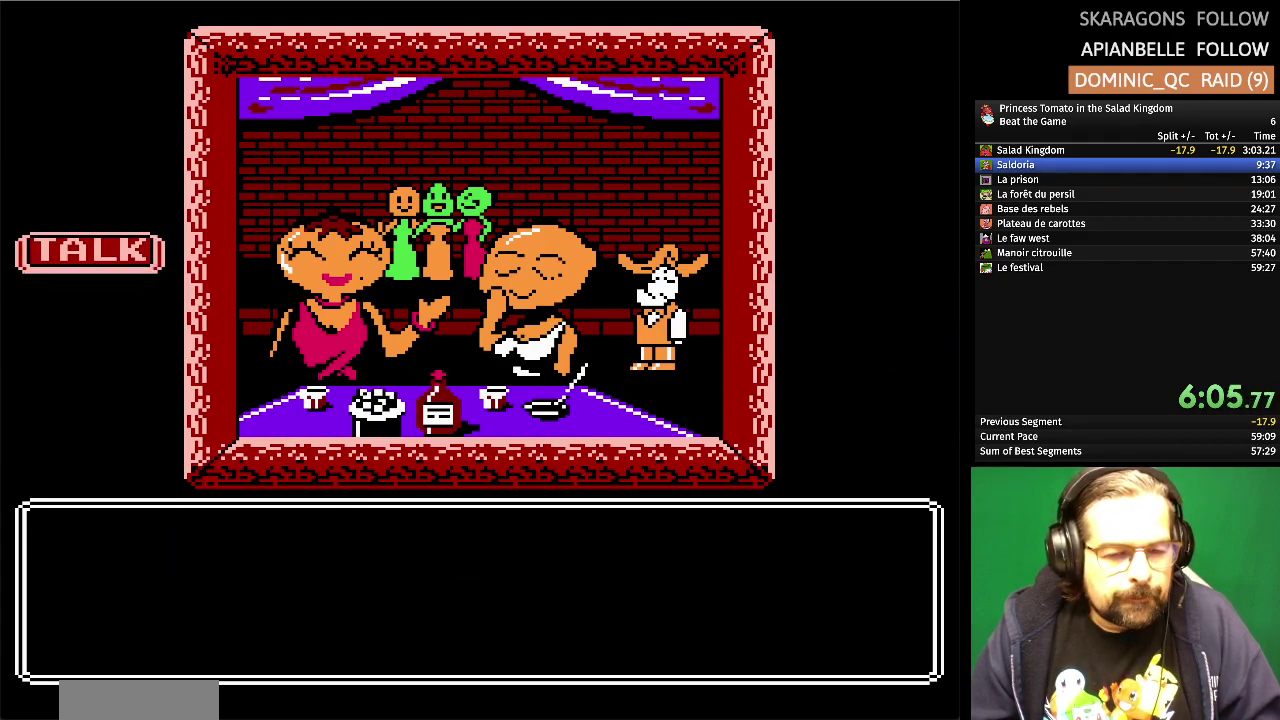
{"buttons": [], "events": []}
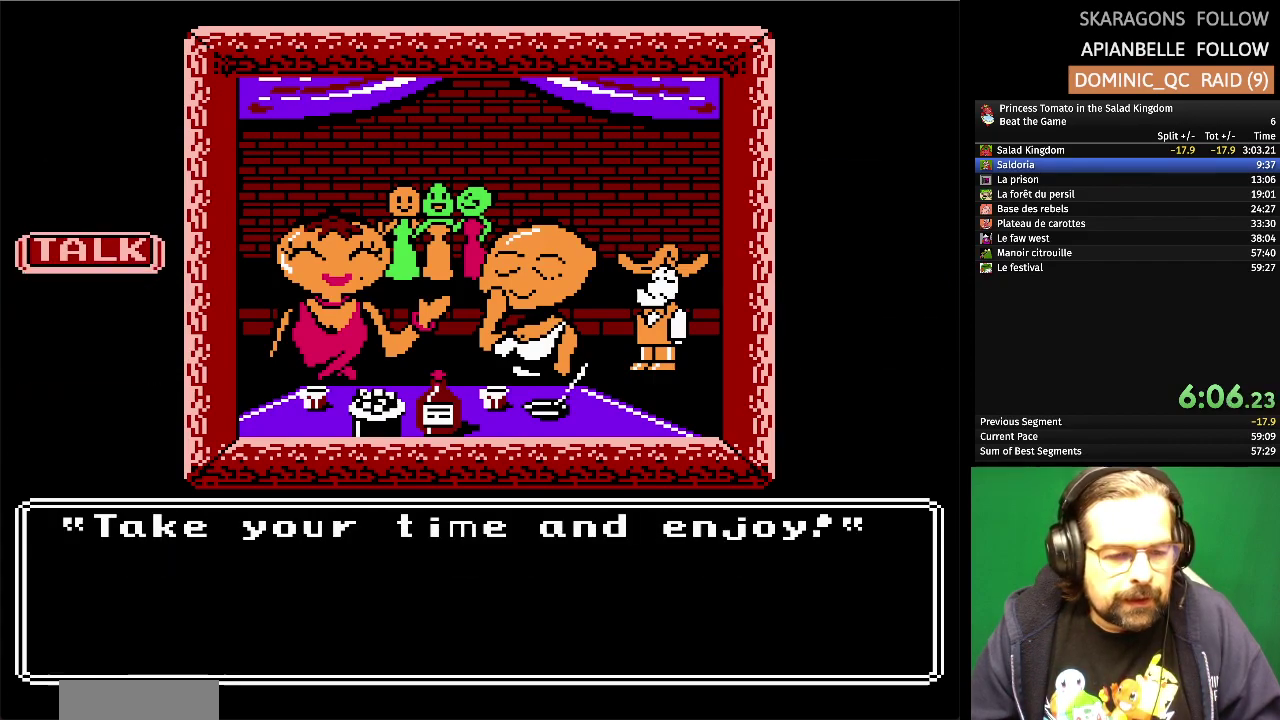
{"buttons": ["A"], "events": [[383, "A", "down"]]}
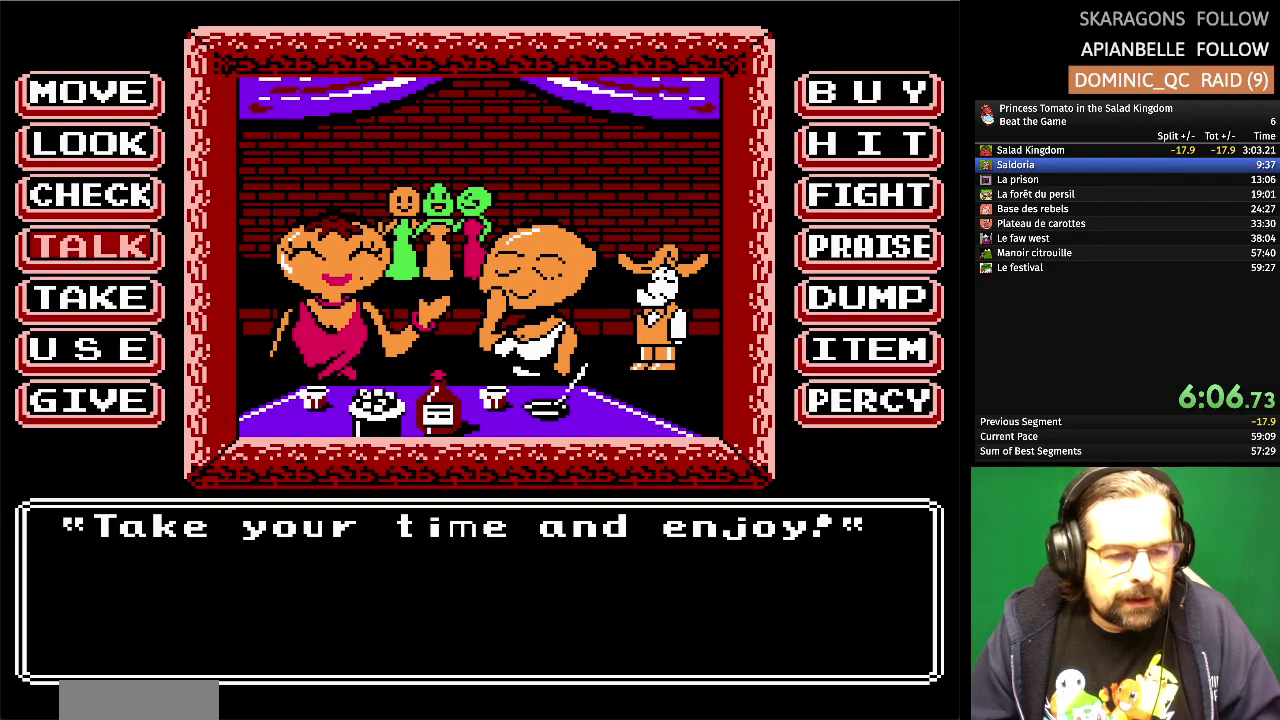
{"buttons": [], "events": [[17, "A", "up"], [383, "DPAD_RIGHT", "down"], [450, "DPAD_RIGHT", "up"]]}
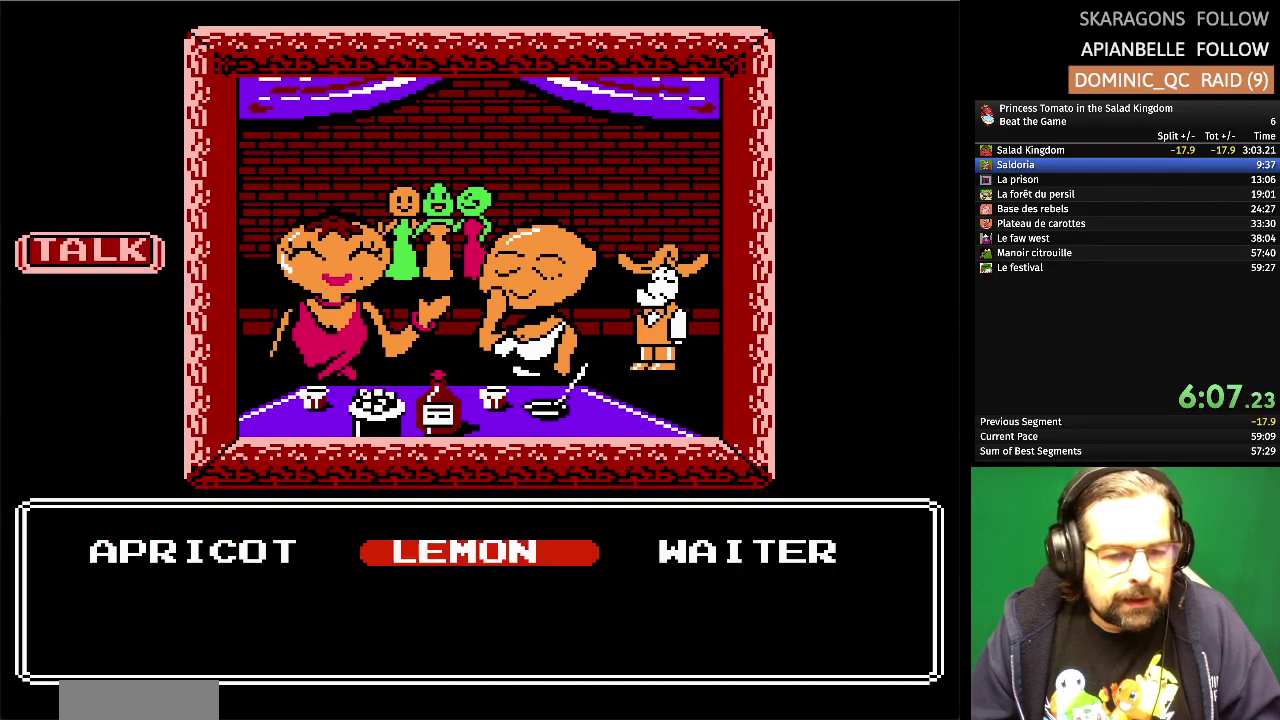
{"buttons": [], "events": [[83, "DPAD_RIGHT", "down"], [183, "DPAD_RIGHT", "up"], [383, "A", "down"], [500, "A", "up"]]}
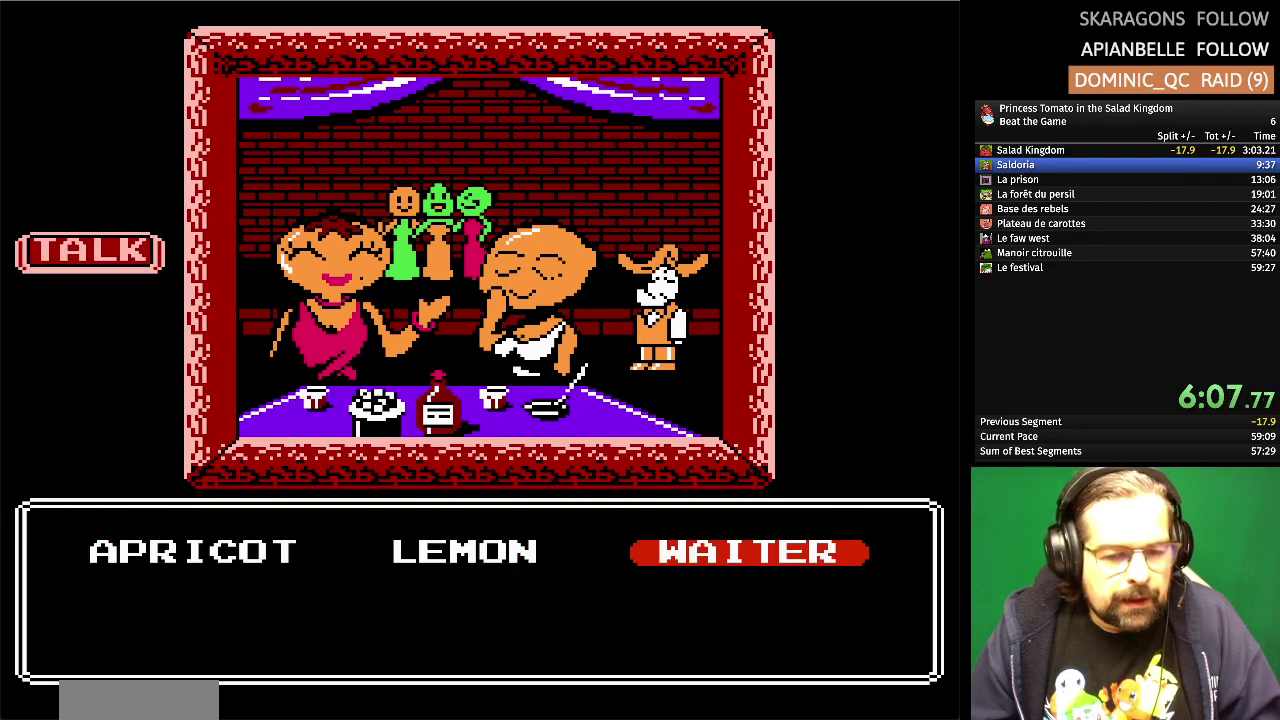
{"buttons": [], "events": []}
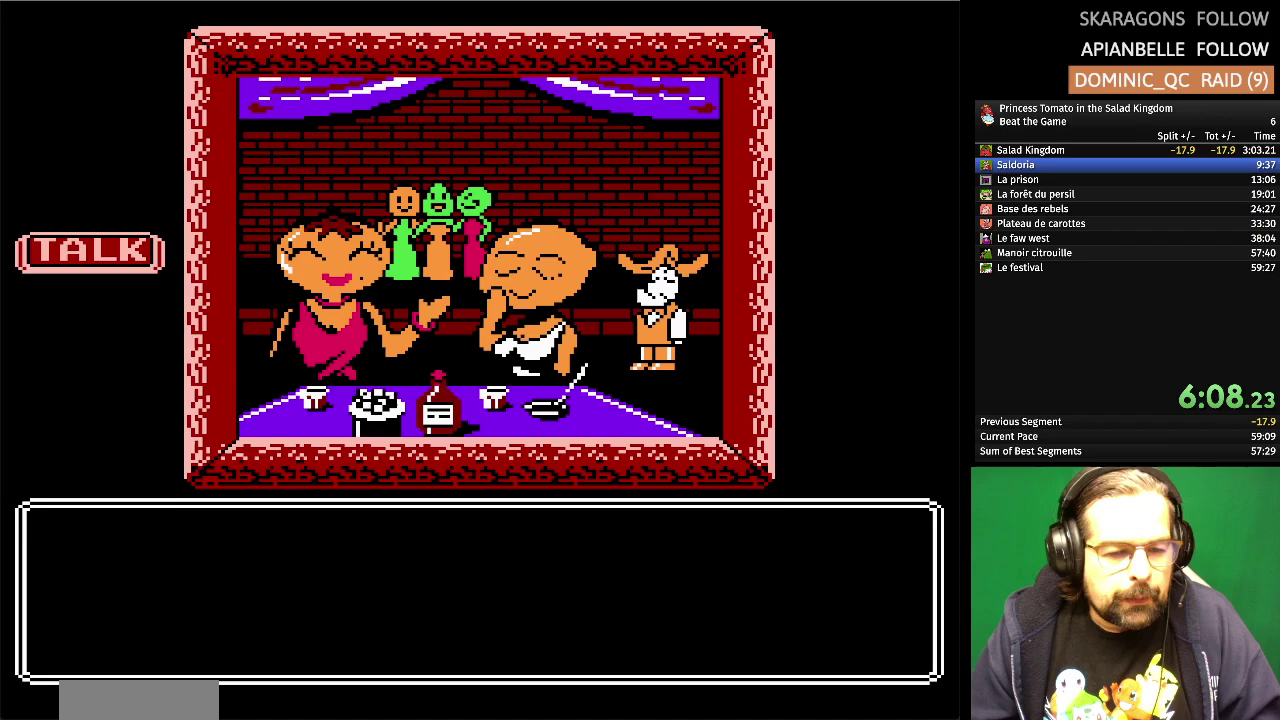
{"buttons": [], "events": []}
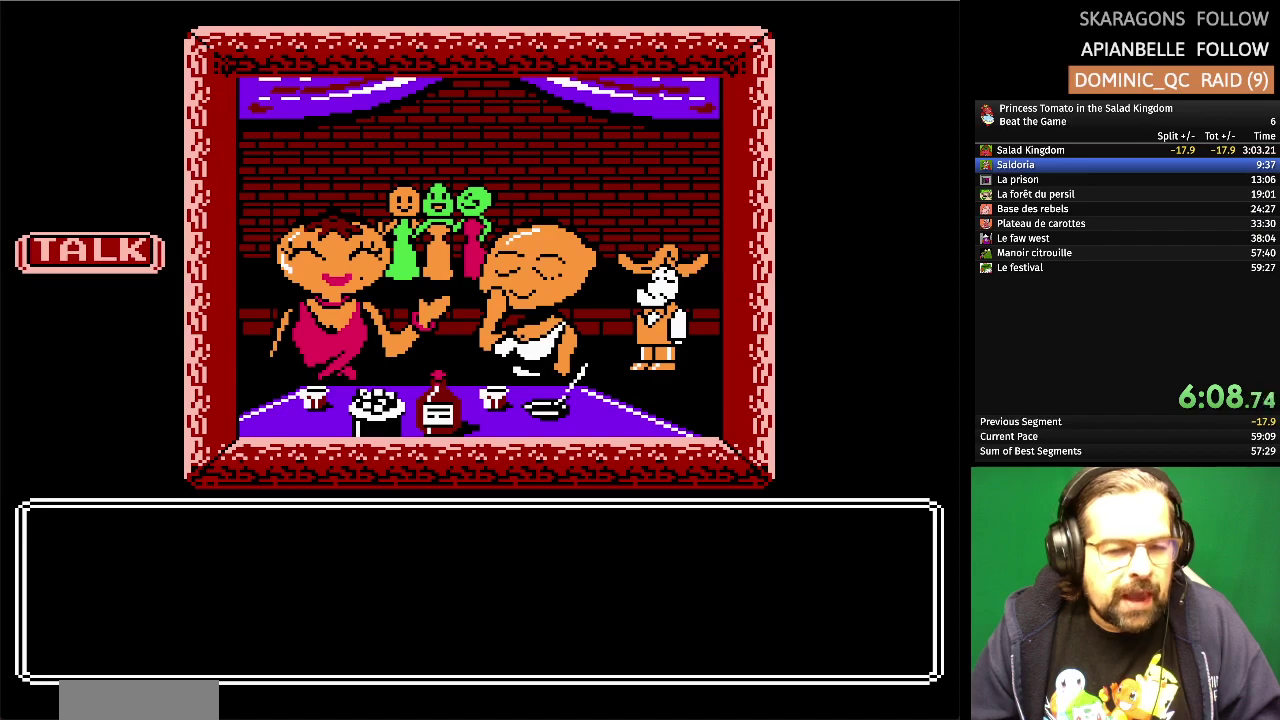
{"buttons": [], "events": []}
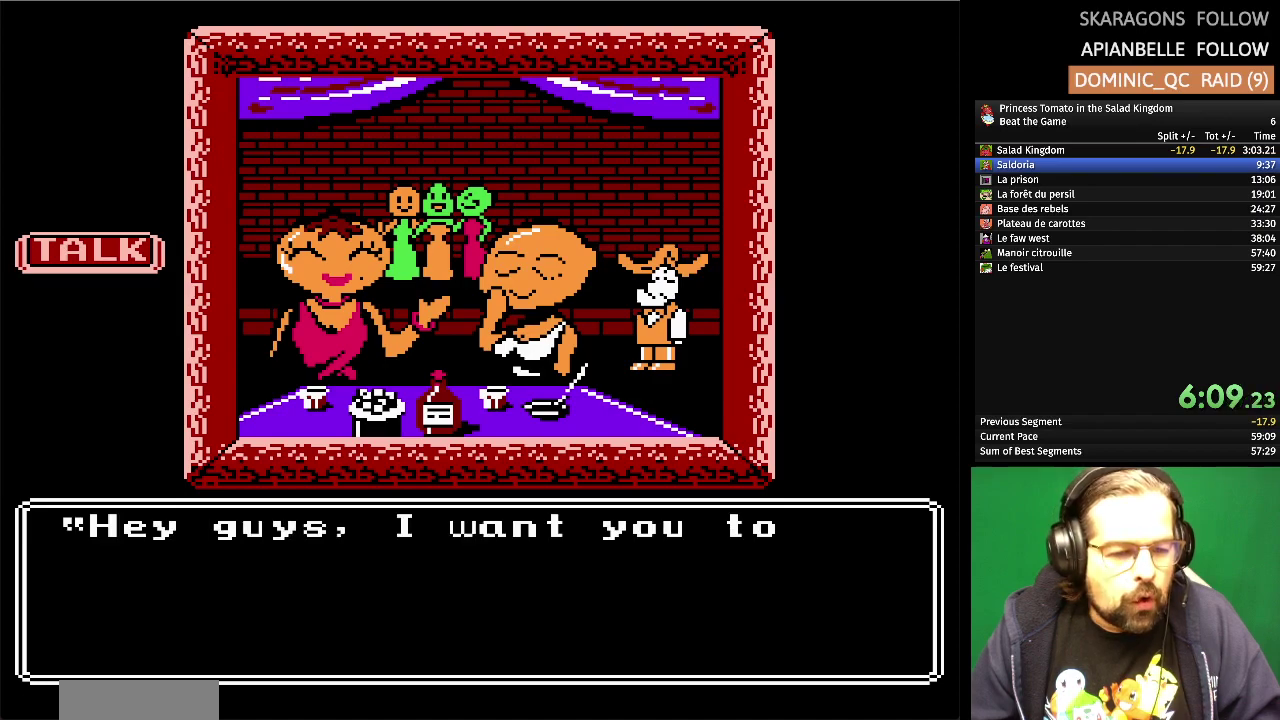
{"buttons": [], "events": []}
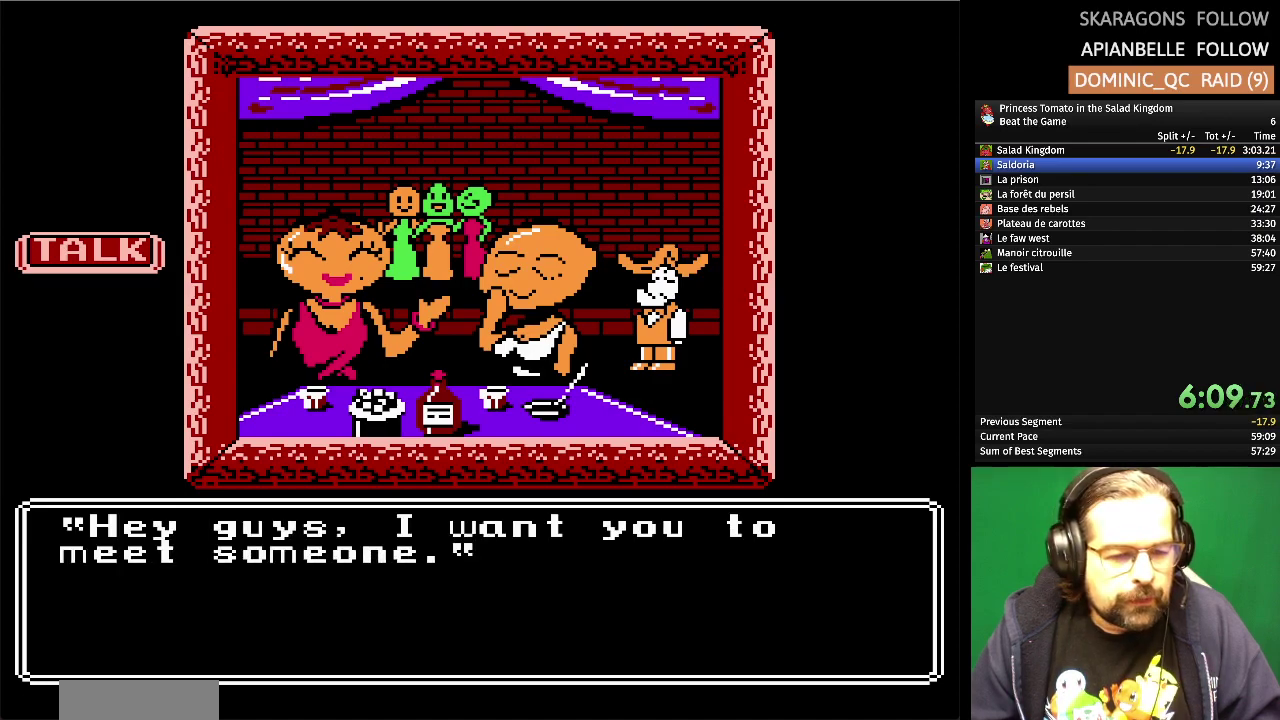
{"buttons": ["A"], "events": [[367, "A", "down"]]}
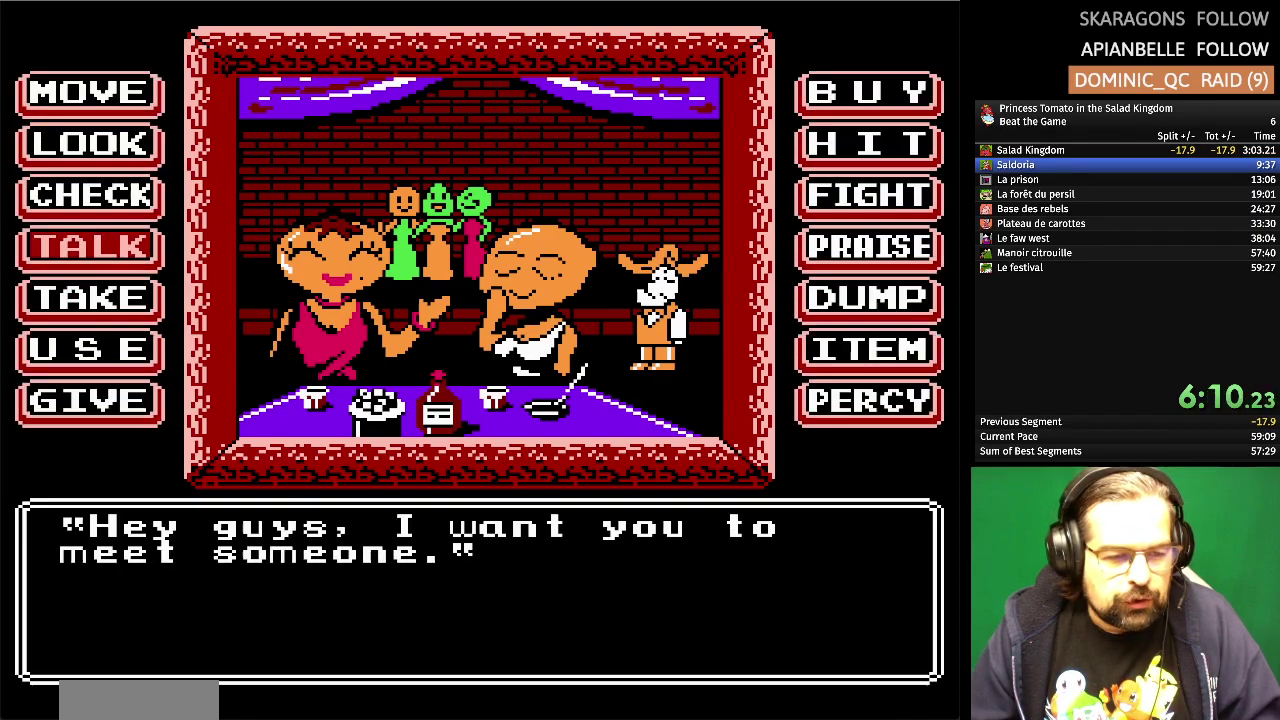
{"buttons": ["DPAD_RIGHT"], "events": [[33, "A", "up"], [267, "DPAD_RIGHT", "down"], [367, "DPAD_RIGHT", "up"], [500, "DPAD_RIGHT", "down"]]}
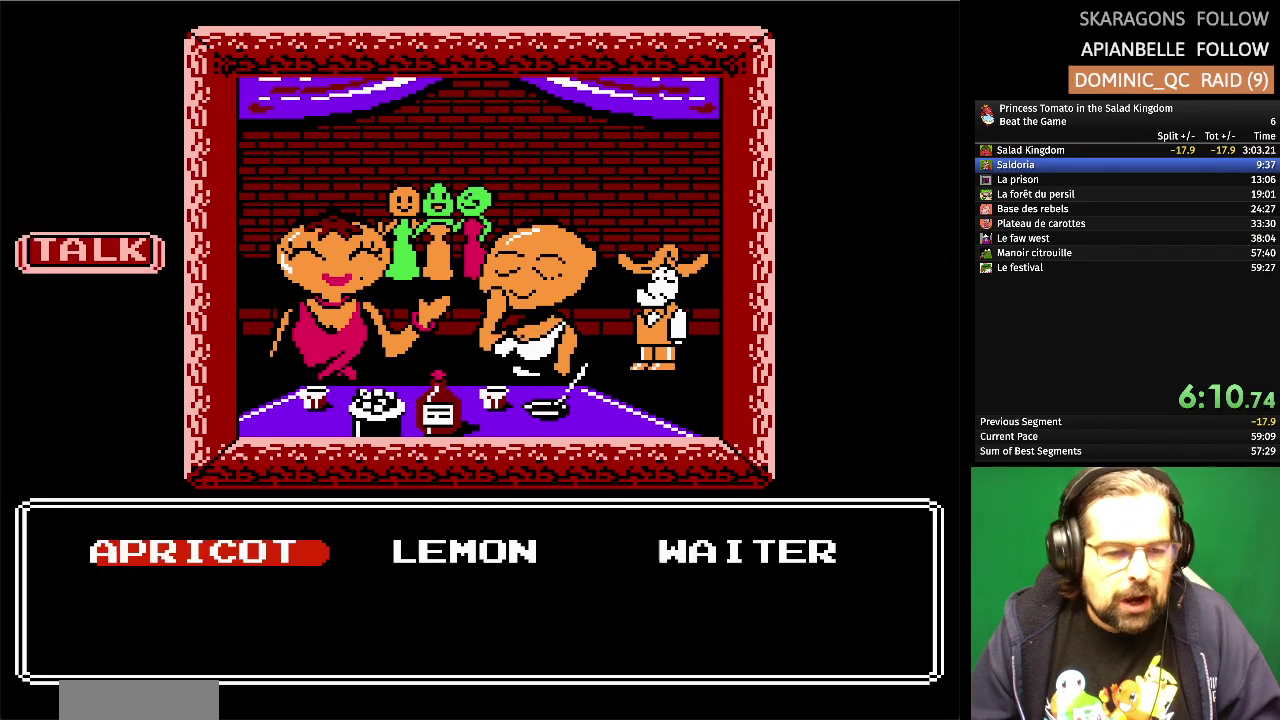
{"buttons": [], "events": [[117, "DPAD_RIGHT", "up"], [300, "DPAD_RIGHT", "down"], [350, "DPAD_RIGHT", "up"]]}
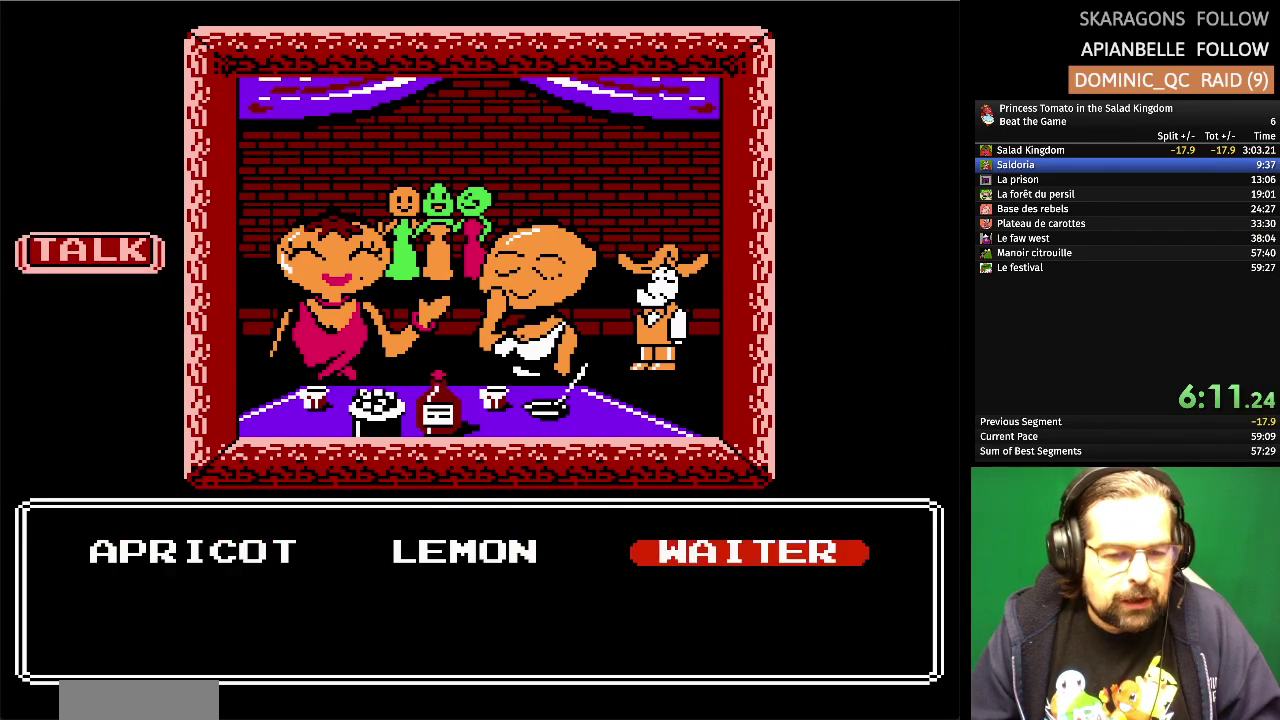
{"buttons": [], "events": [[100, "A", "down"], [233, "A", "up"]]}